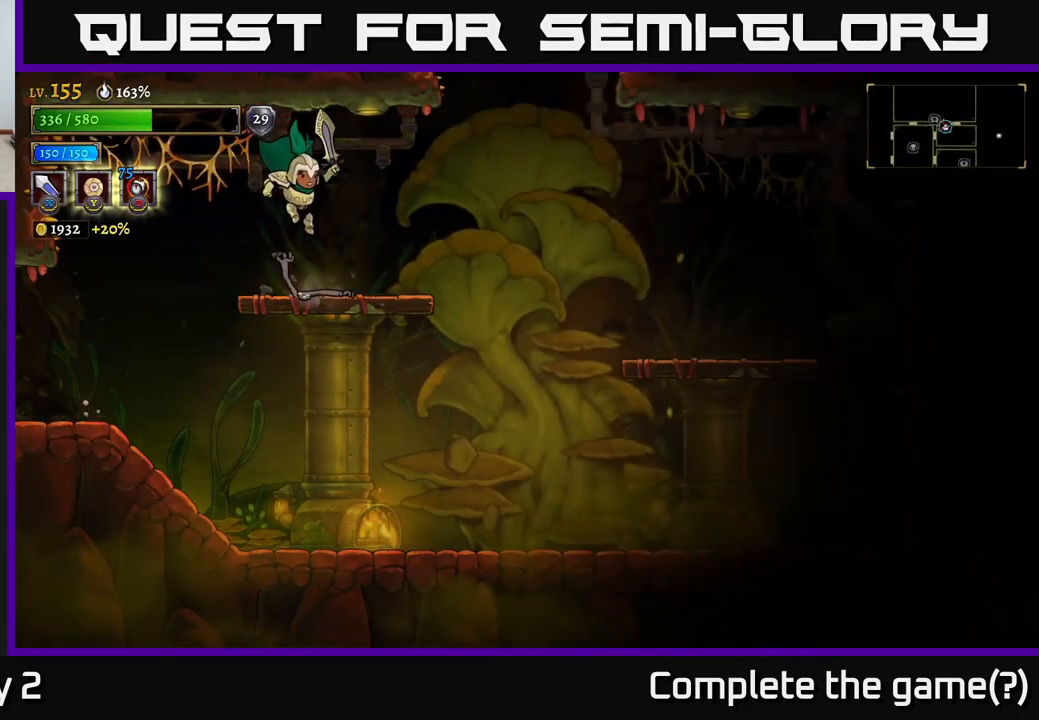
Gameplay with a controller (Xbox layout); each line is a JSON object with the inputs held at the frame after it. "events" lists button and stick changes between this image and that frame as [ms after this image, input, new state], when the widget could be followed in between.
{"buttons": ["A"], "left_stick": "right", "right_stick": "center", "events": [[284, "A", "down"]]}
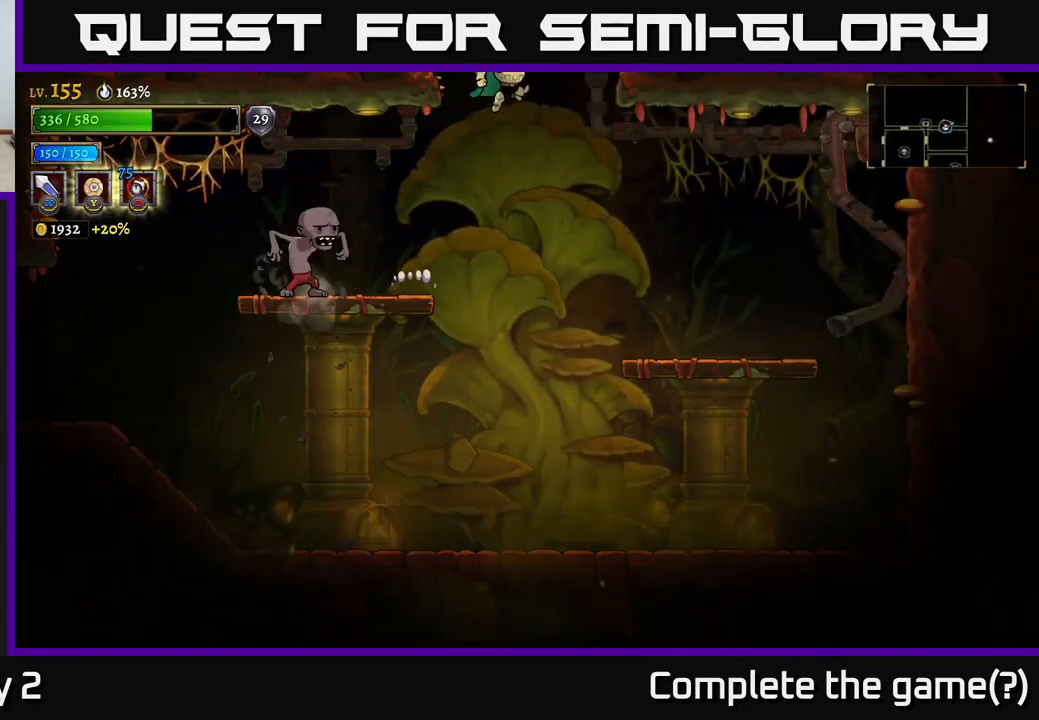
{"buttons": [], "left_stick": "center", "right_stick": "center", "events": [[50, "left_stick", "up"], [100, "A", "up"], [100, "left_stick", "left"], [250, "left_stick", "center"]]}
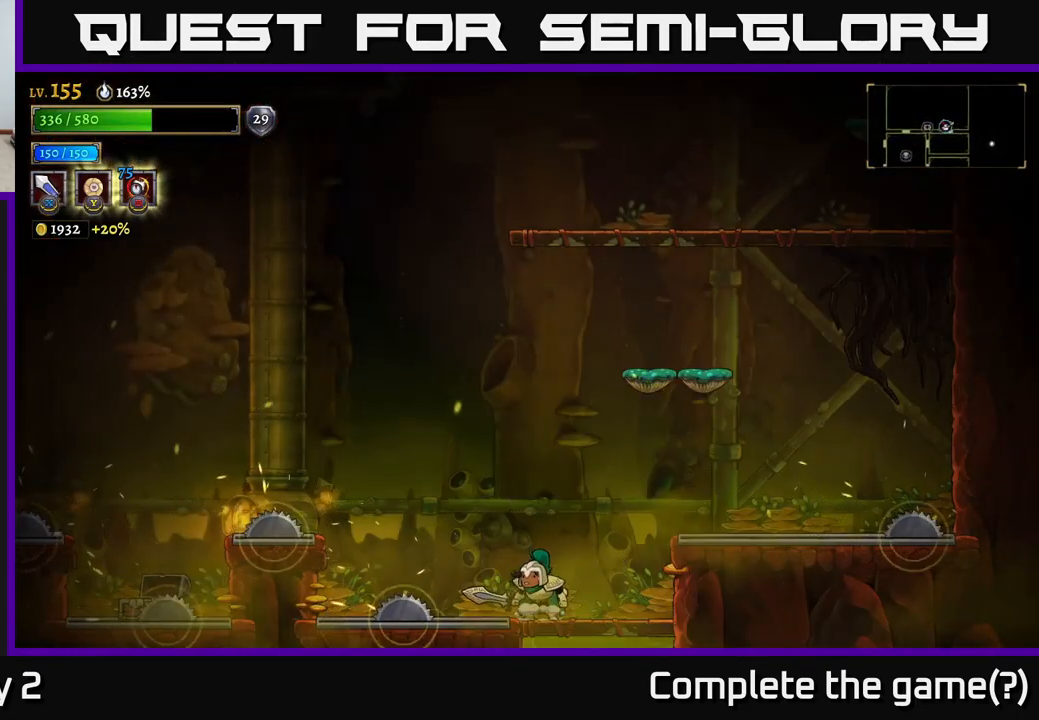
{"buttons": [], "left_stick": "right", "right_stick": "center", "events": [[217, "left_stick", "down"], [267, "A", "down"], [350, "A", "up"], [400, "left_stick", "right"]]}
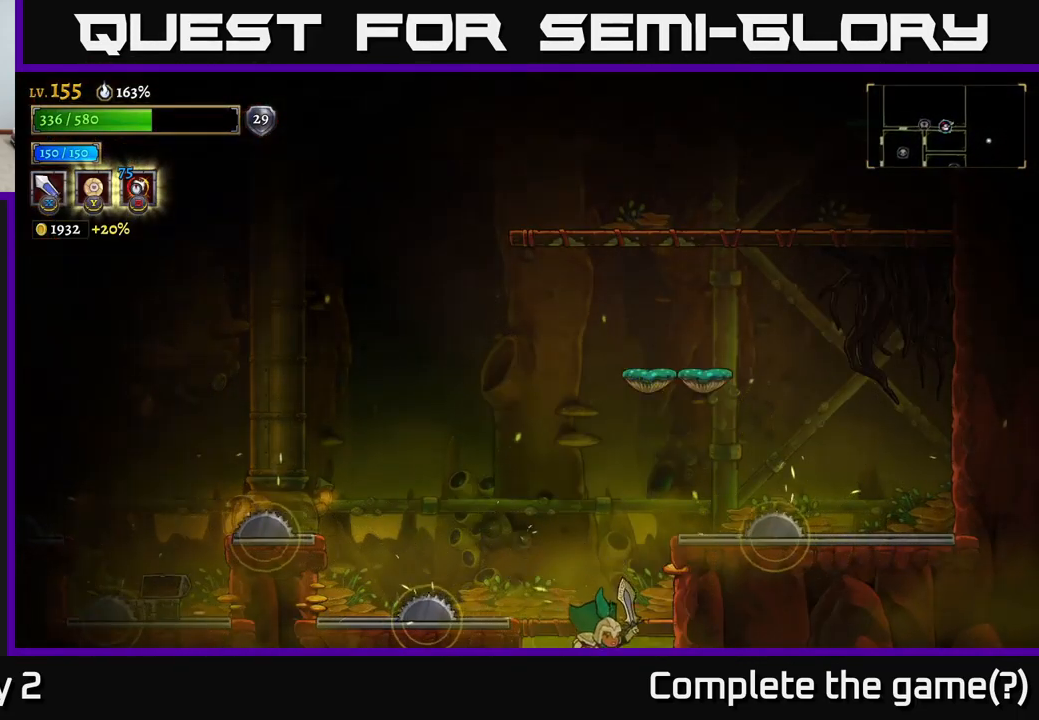
{"buttons": [], "left_stick": "center", "right_stick": "center", "events": [[100, "left_stick", "left"], [234, "X", "down"], [317, "left_stick", "center"], [367, "X", "up"]]}
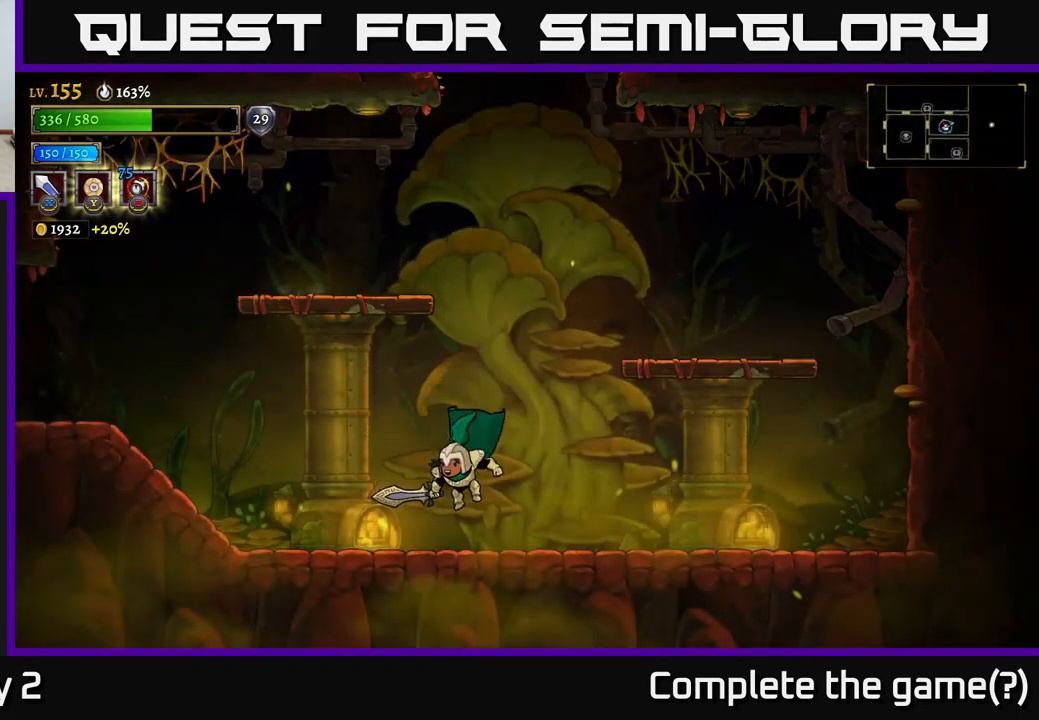
{"buttons": ["A"], "left_stick": "center", "right_stick": "center", "events": [[184, "A", "down"], [400, "A", "up"], [450, "A", "down"]]}
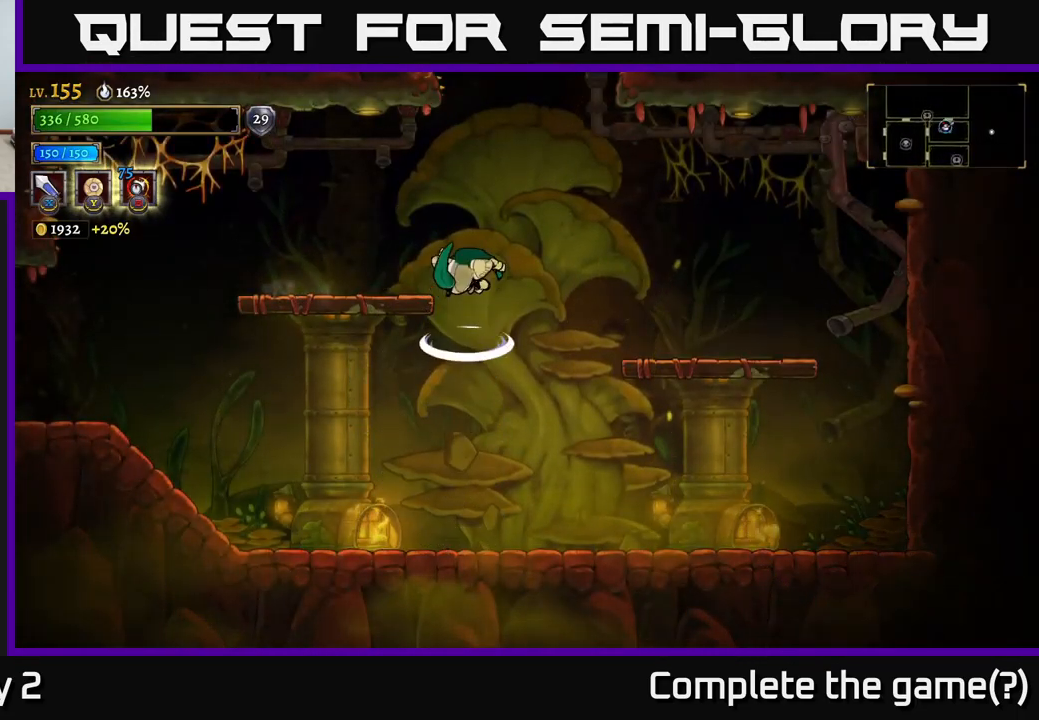
{"buttons": [], "left_stick": "center", "right_stick": "center", "events": [[50, "left_stick", "left"], [100, "A", "up"], [167, "left_stick", "center"]]}
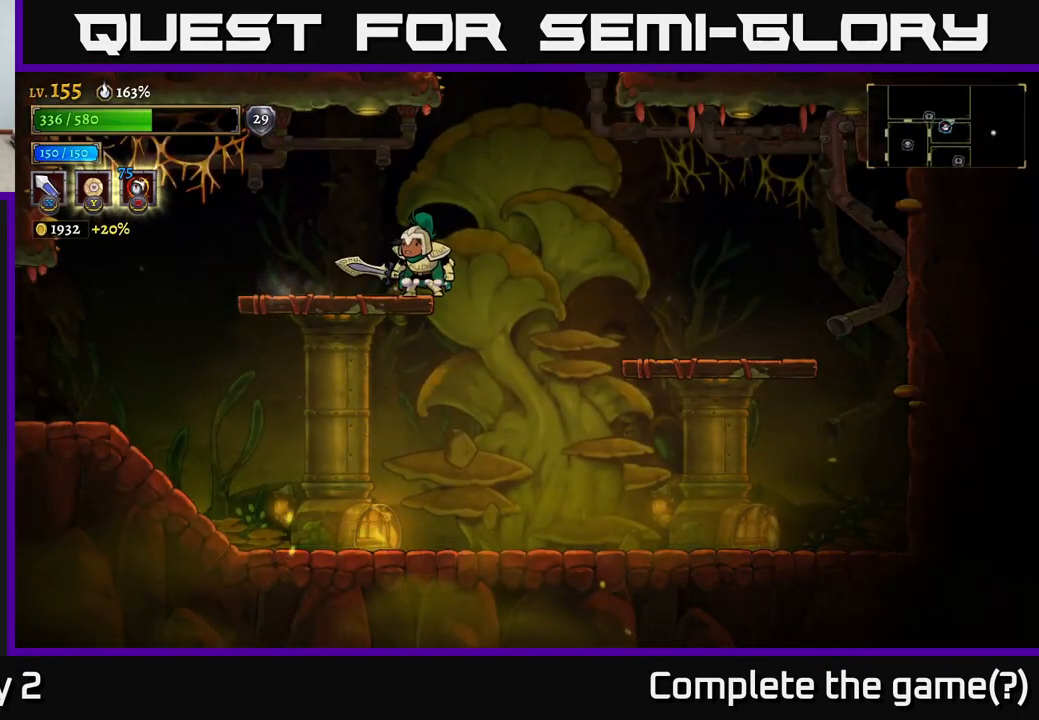
{"buttons": ["X"], "left_stick": "center", "right_stick": "center", "events": [[500, "X", "down"]]}
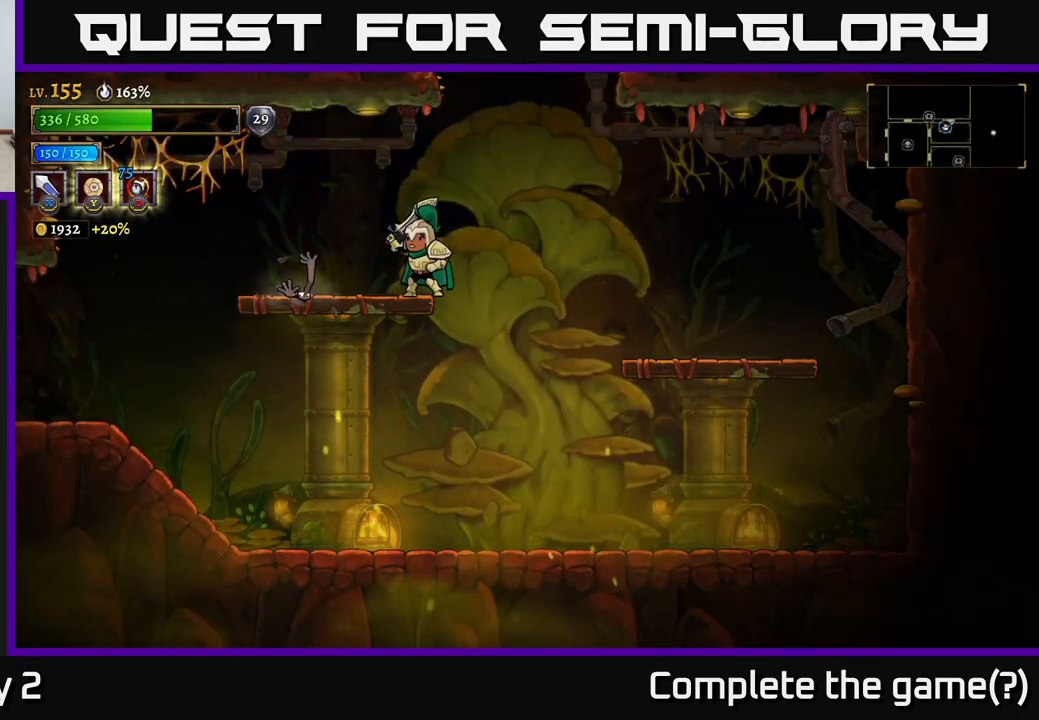
{"buttons": ["X"], "left_stick": "center", "right_stick": "center", "events": [[200, "X", "up"], [417, "X", "down"]]}
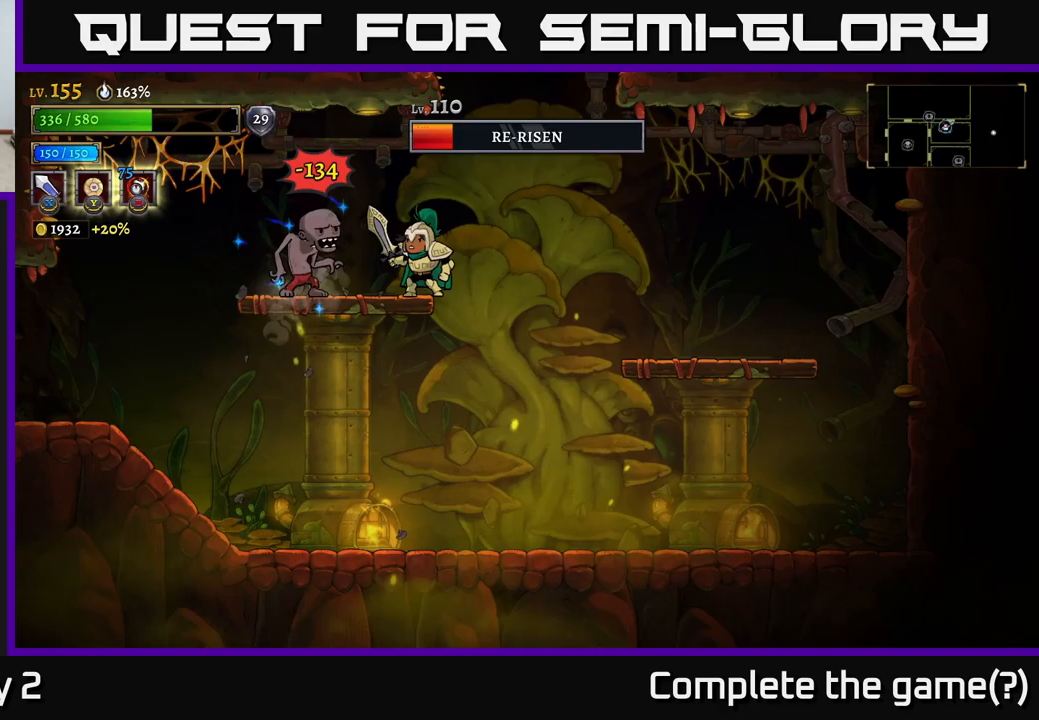
{"buttons": ["X"], "left_stick": "center", "right_stick": "center", "events": [[133, "X", "up"], [467, "X", "down"]]}
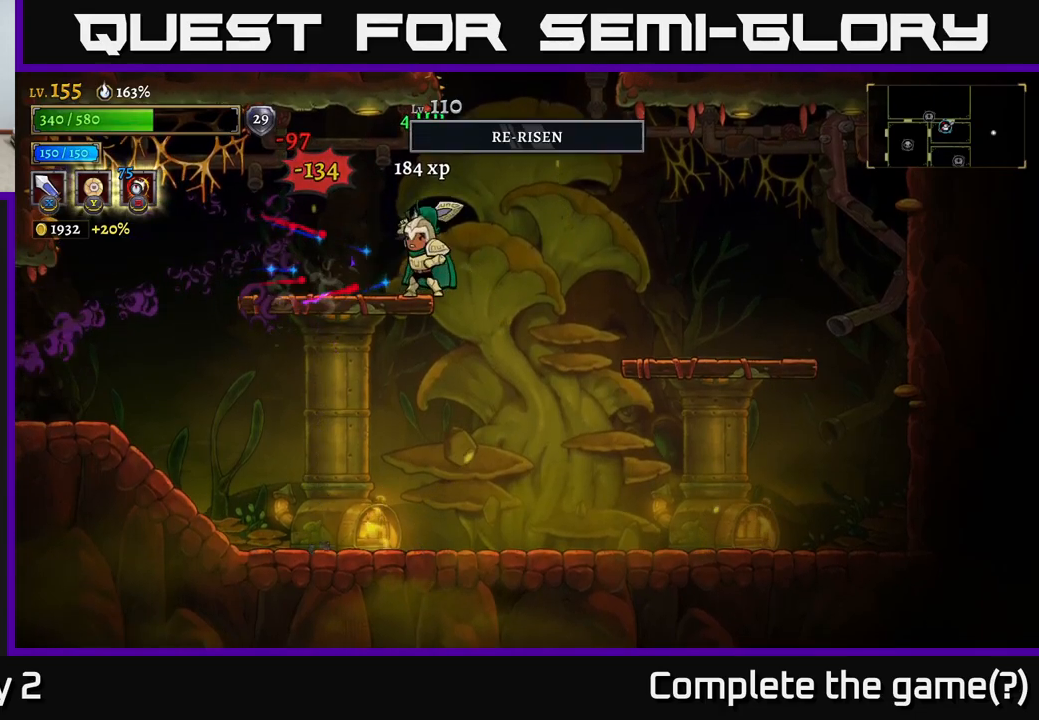
{"buttons": [], "left_stick": "right", "right_stick": "center", "events": [[50, "X", "up"], [50, "left_stick", "left"], [267, "left_stick", "right"]]}
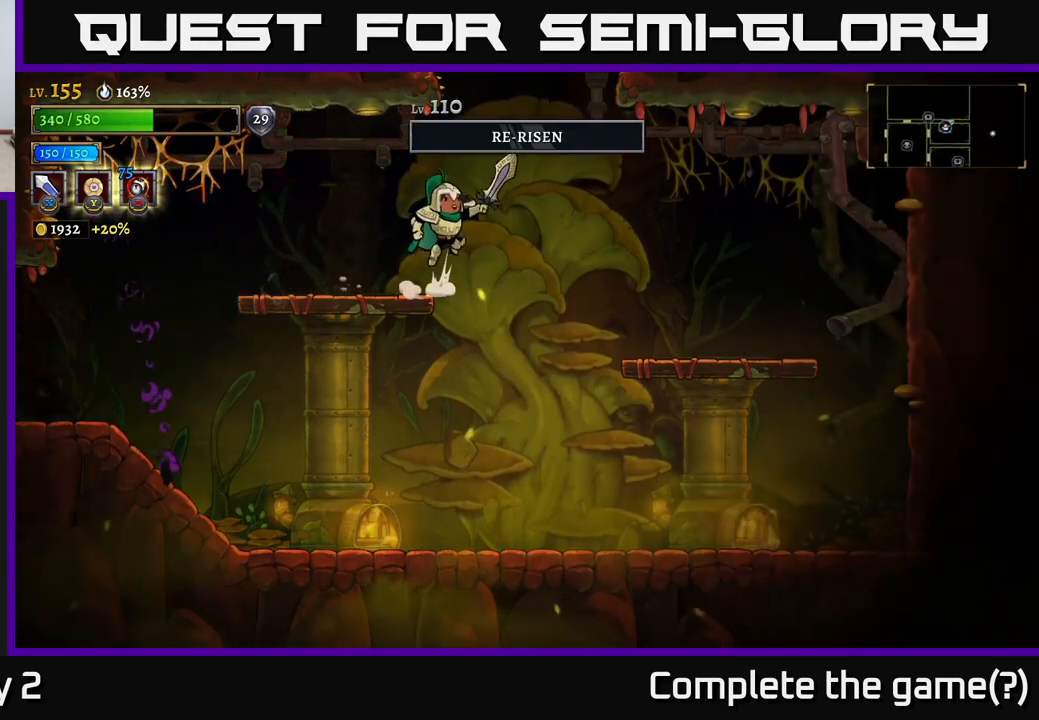
{"buttons": ["A"], "left_stick": "right", "right_stick": "center", "events": [[17, "A", "down"], [333, "left_stick", "center"], [383, "A", "up"], [433, "A", "down"], [433, "left_stick", "right"]]}
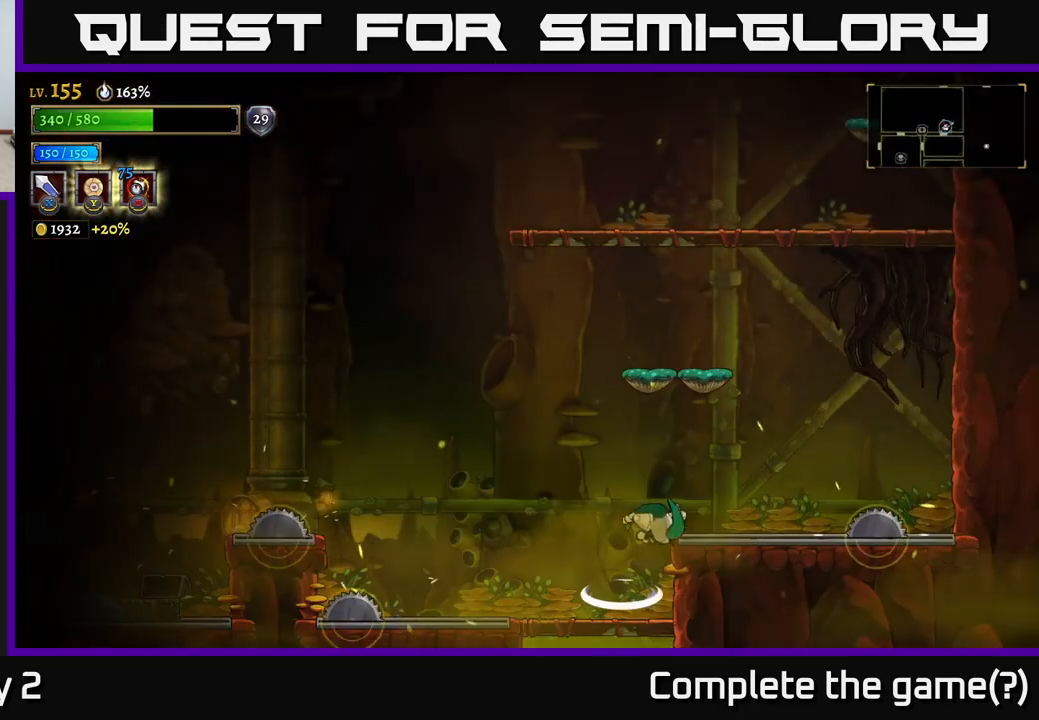
{"buttons": [], "left_stick": "center", "right_stick": "center", "events": [[283, "A", "up"], [283, "left_stick", "center"], [350, "left_stick", "left"], [467, "left_stick", "center"]]}
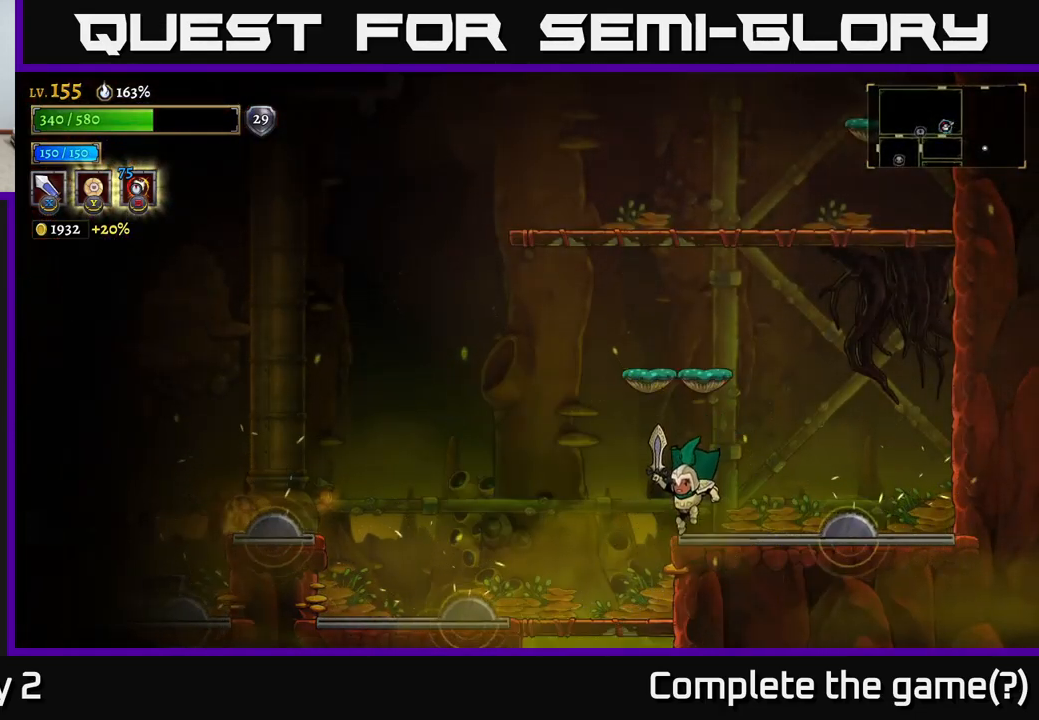
{"buttons": [], "left_stick": "center", "right_stick": "center", "events": [[117, "A", "down"], [417, "A", "up"]]}
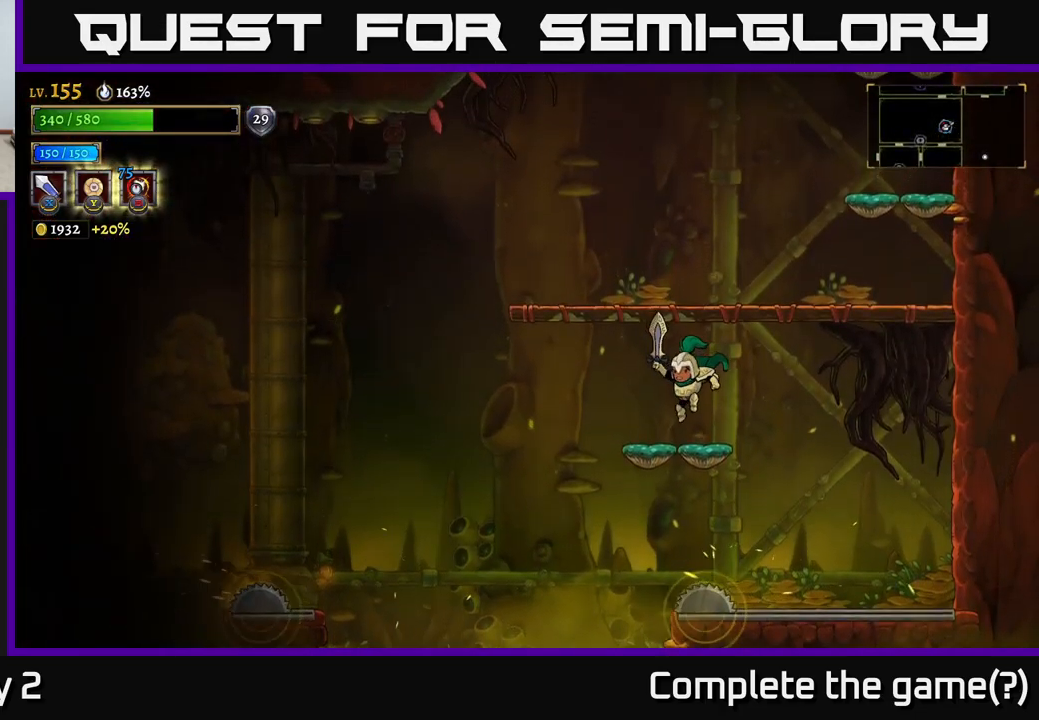
{"buttons": [], "left_stick": "right", "right_stick": "center", "events": [[217, "A", "down"], [367, "left_stick", "right"], [467, "A", "up"]]}
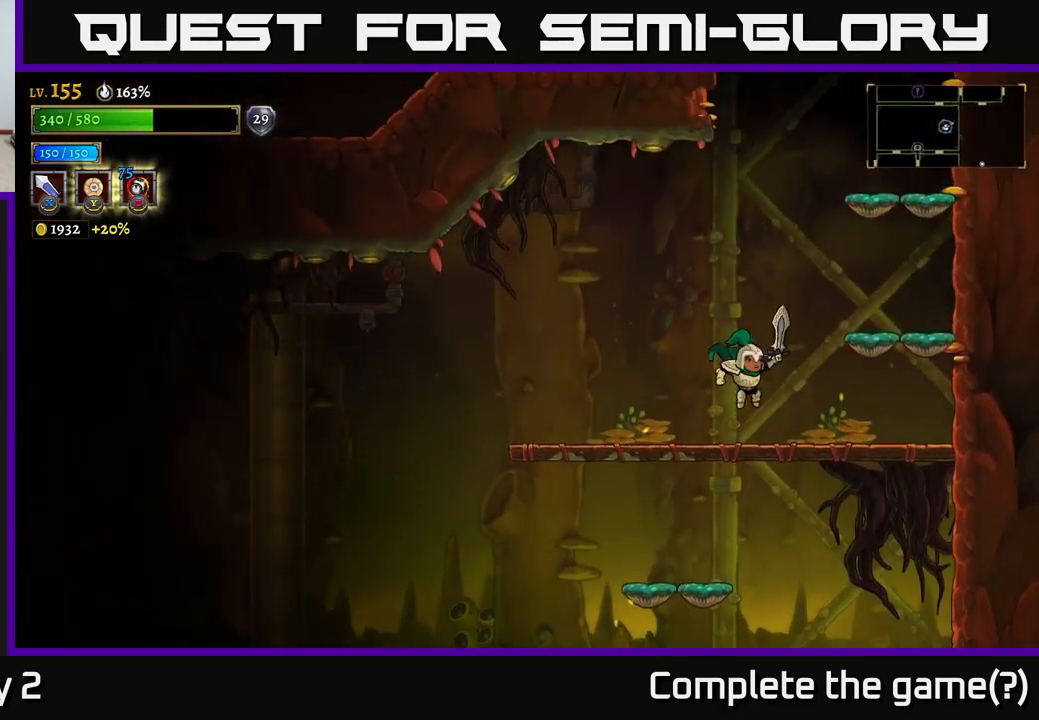
{"buttons": [], "left_stick": "right", "right_stick": "center", "events": [[233, "left_stick", "center"], [333, "A", "down"], [383, "left_stick", "right"], [433, "A", "up"]]}
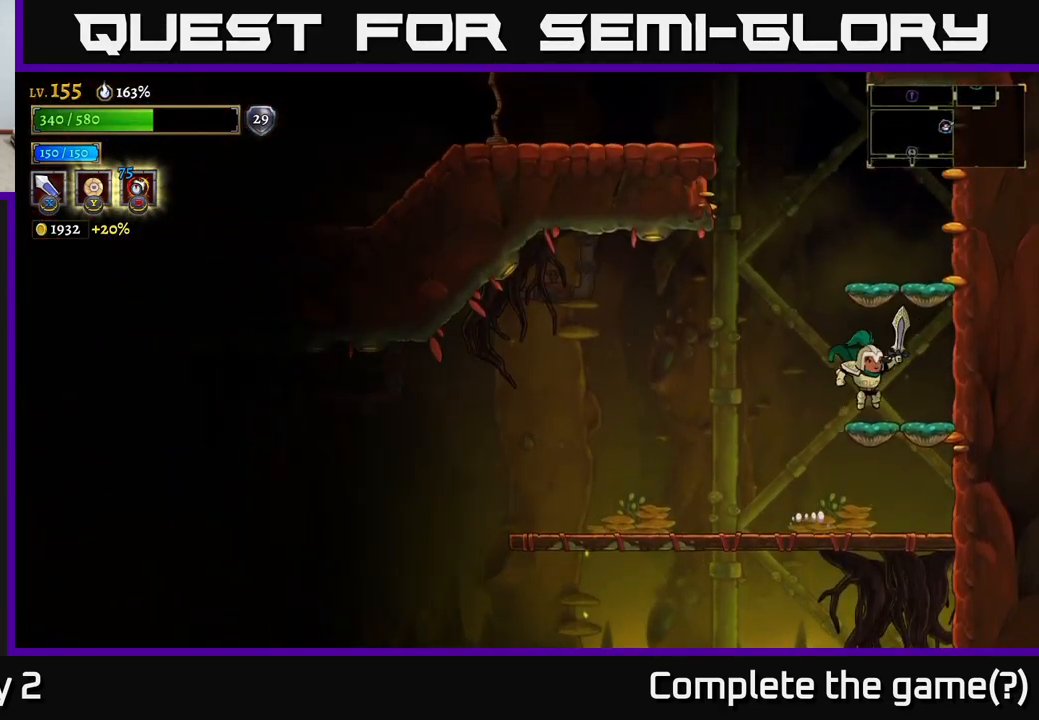
{"buttons": [], "left_stick": "right", "right_stick": "center", "events": [[200, "left_stick", "left"], [250, "A", "down"], [417, "left_stick", "right"], [467, "A", "up"]]}
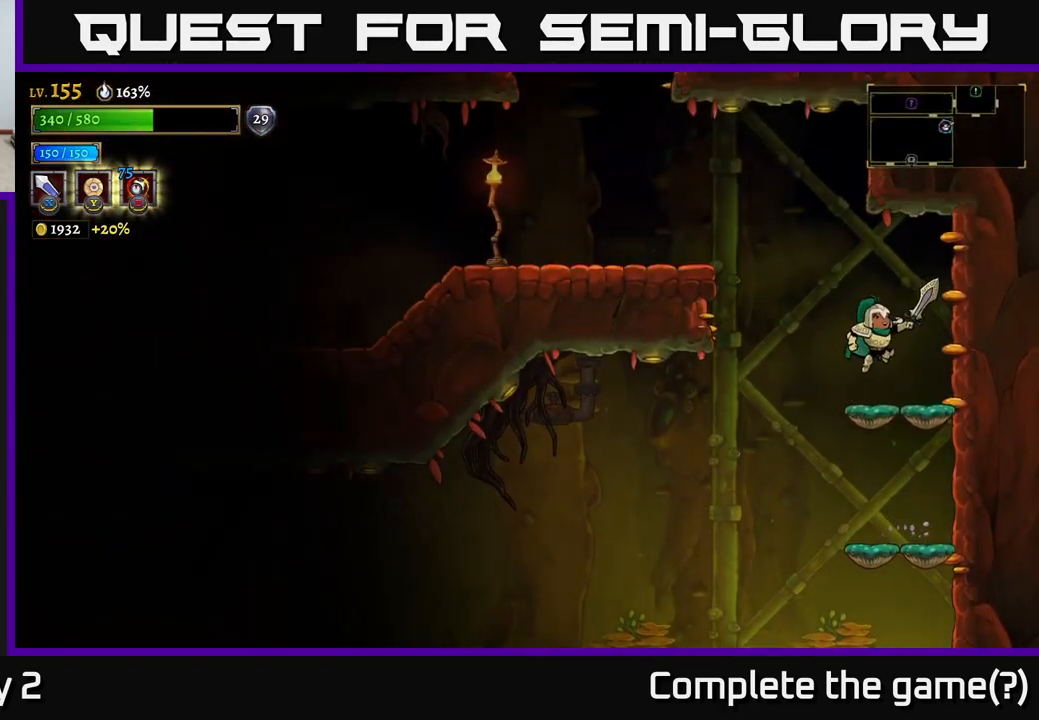
{"buttons": ["A"], "left_stick": "left", "right_stick": "center", "events": [[133, "left_stick", "left"], [267, "A", "down"]]}
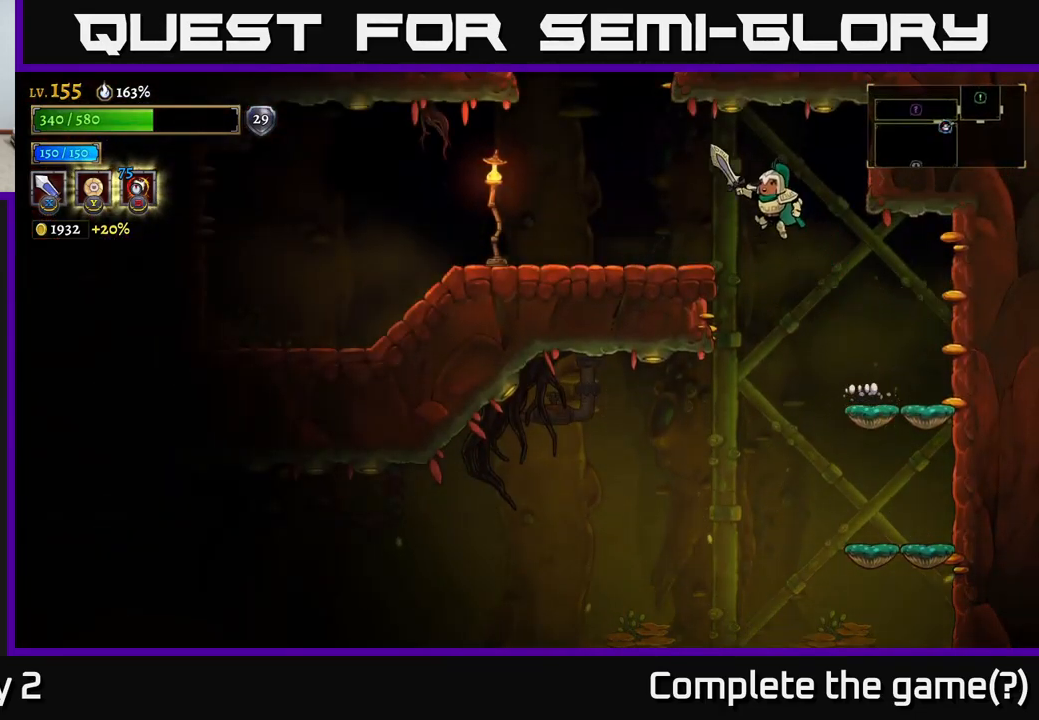
{"buttons": ["A"], "left_stick": "left", "right_stick": "center", "events": [[83, "A", "up"], [483, "A", "down"]]}
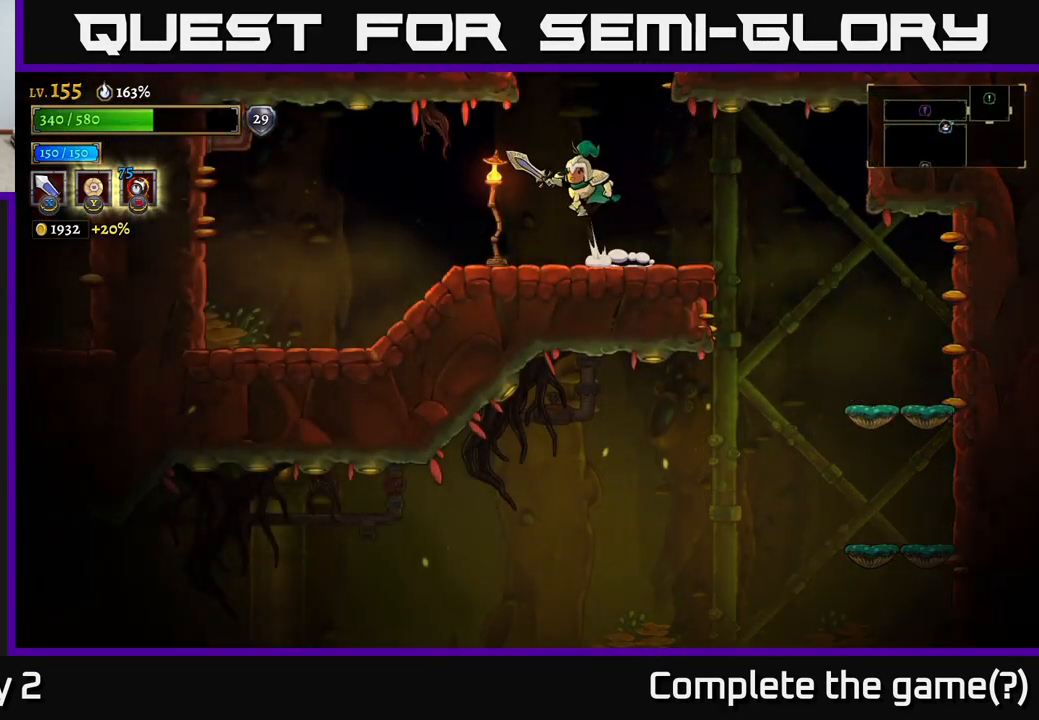
{"buttons": ["A"], "left_stick": "right", "right_stick": "center", "events": [[99, "left_stick", "center"], [266, "A", "up"], [333, "left_stick", "right"], [349, "A", "down"]]}
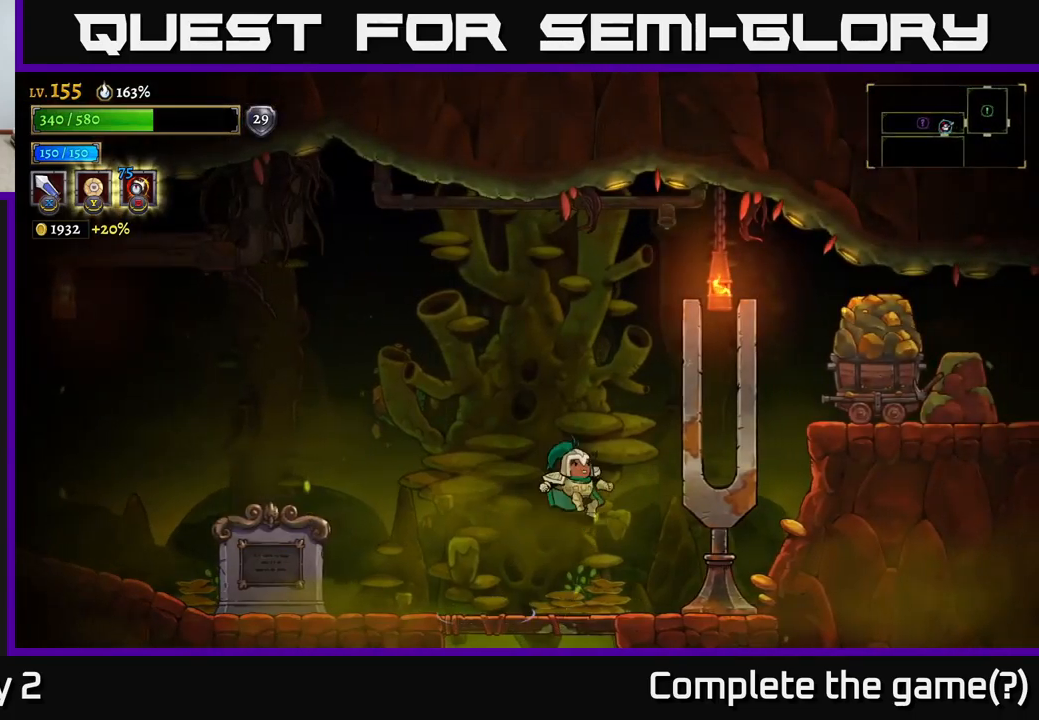
{"buttons": ["R2"], "left_stick": "right", "right_stick": "center", "events": [[183, "A", "up"], [250, "A", "down"], [433, "A", "up"], [433, "R2", "down"]]}
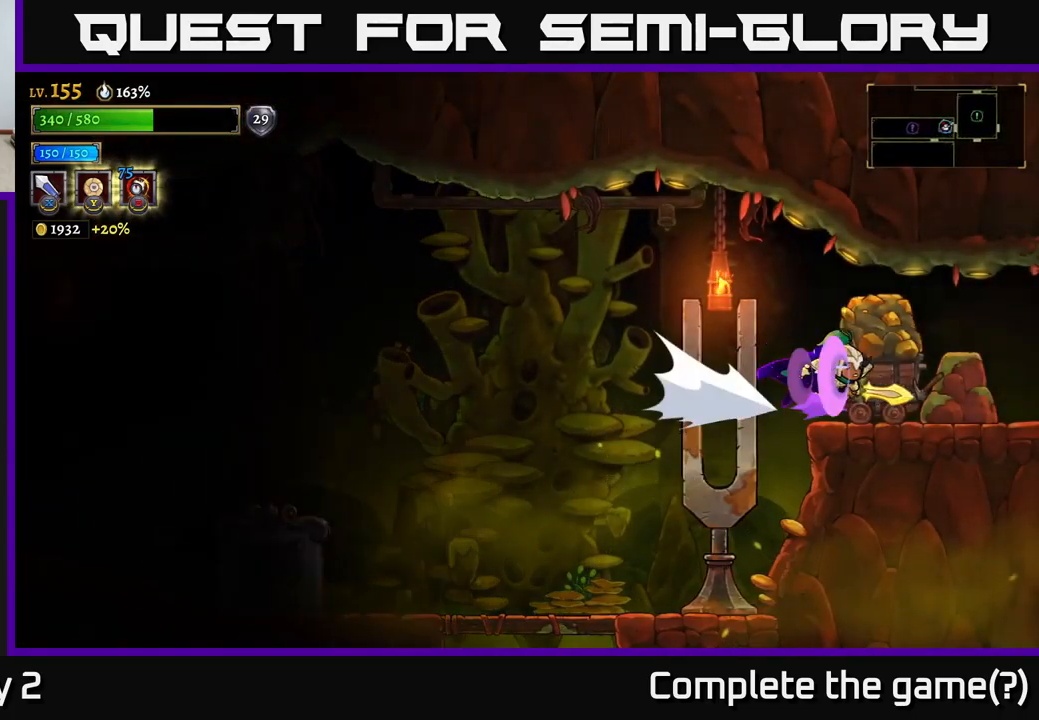
{"buttons": [], "left_stick": "left", "right_stick": "center", "events": [[83, "X", "down"], [117, "R2", "up"], [250, "left_stick", "left"], [267, "X", "up"]]}
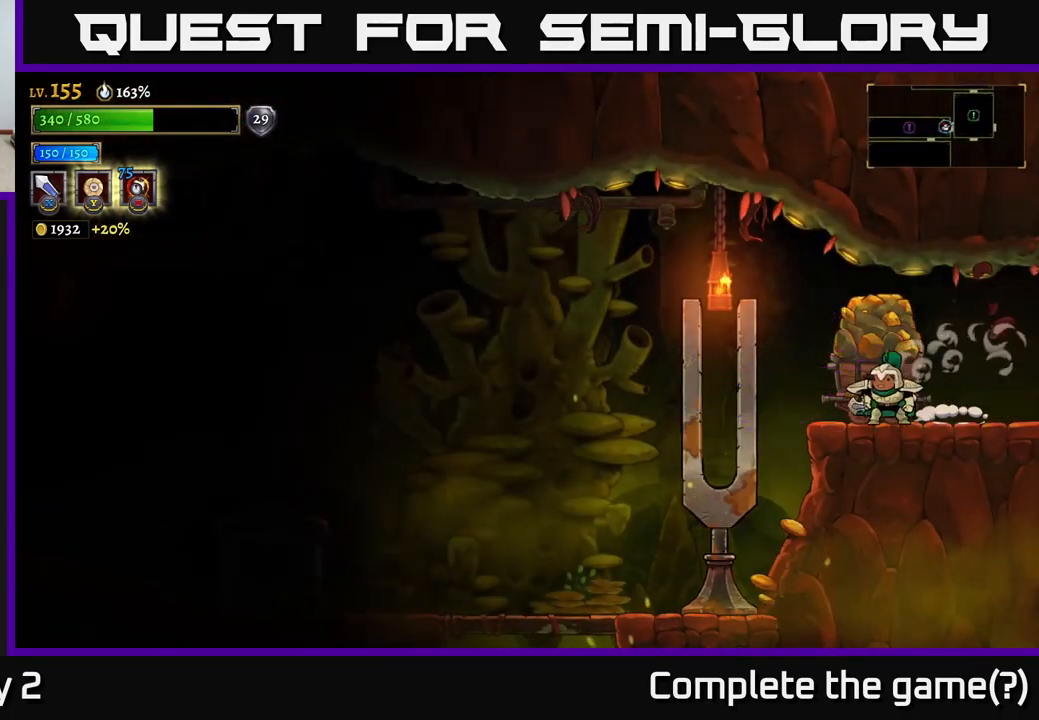
{"buttons": [], "left_stick": "left", "right_stick": "center", "events": [[33, "X", "down"], [100, "left_stick", "center"], [217, "X", "up"], [317, "left_stick", "right"], [417, "left_stick", "left"]]}
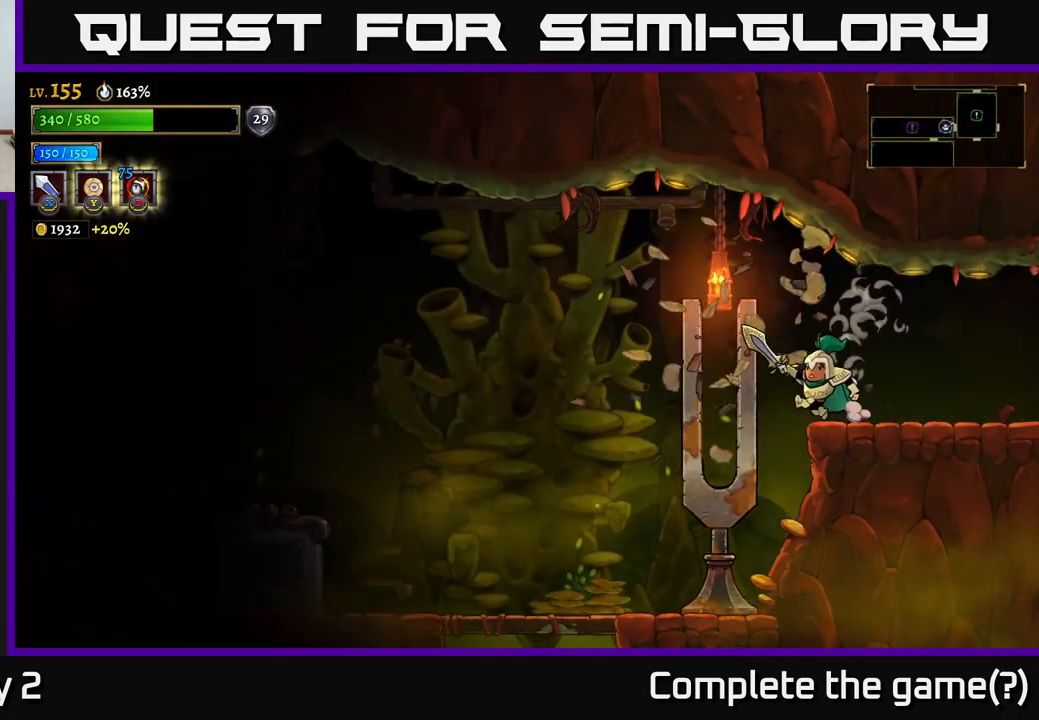
{"buttons": [], "left_stick": "right", "right_stick": "center", "events": [[100, "left_stick", "right"], [117, "R2", "down"], [450, "R2", "up"]]}
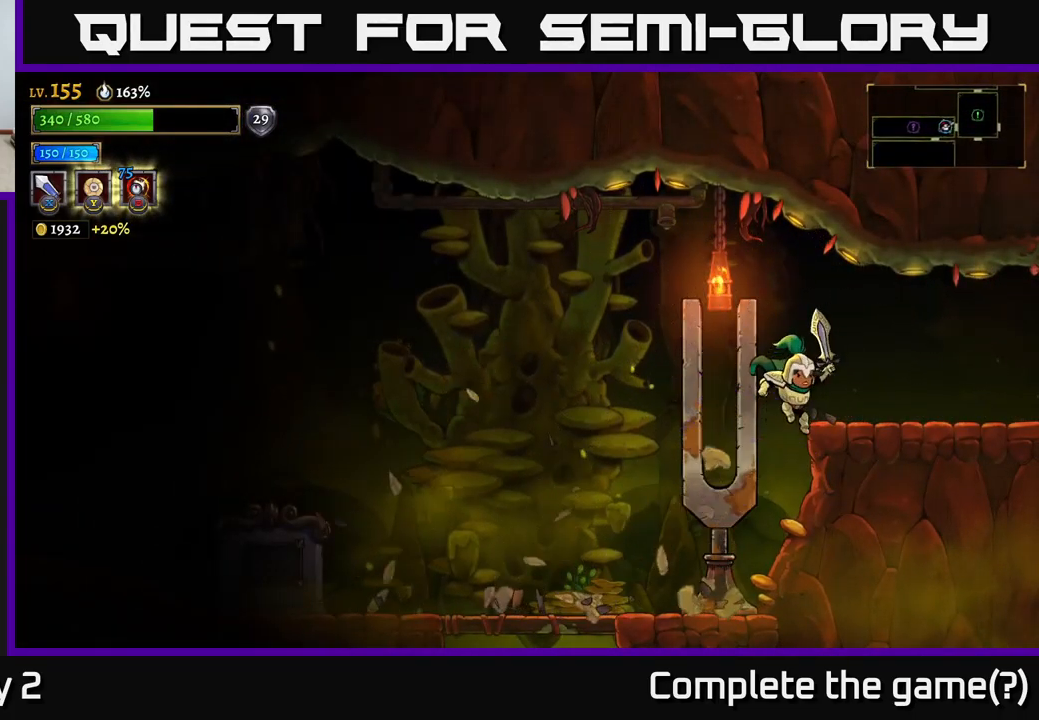
{"buttons": [], "left_stick": "right", "right_stick": "center", "events": [[67, "A", "down"], [217, "A", "up"]]}
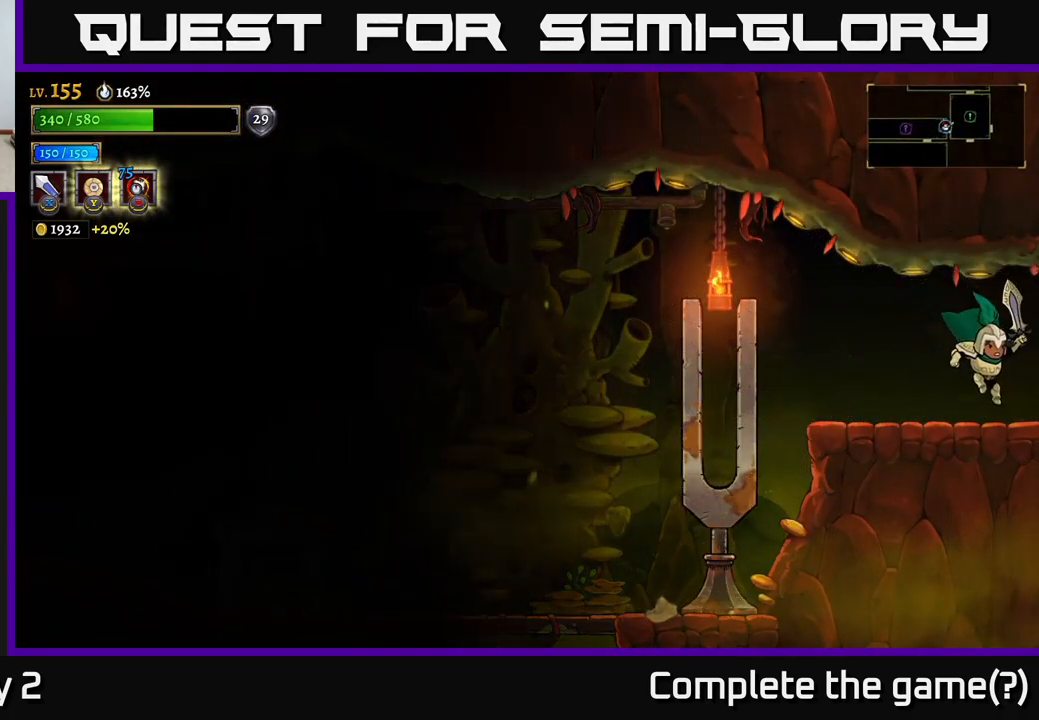
{"buttons": ["R2"], "left_stick": "right", "right_stick": "center", "events": [[67, "R2", "down"]]}
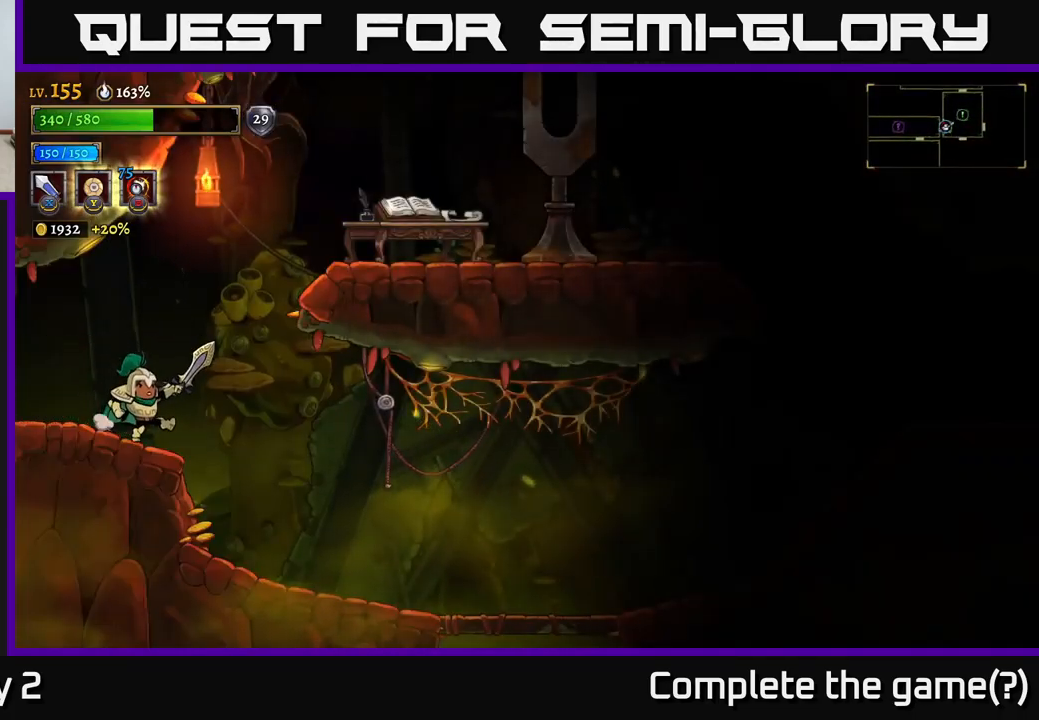
{"buttons": [], "left_stick": "right", "right_stick": "center", "events": [[33, "R2", "up"]]}
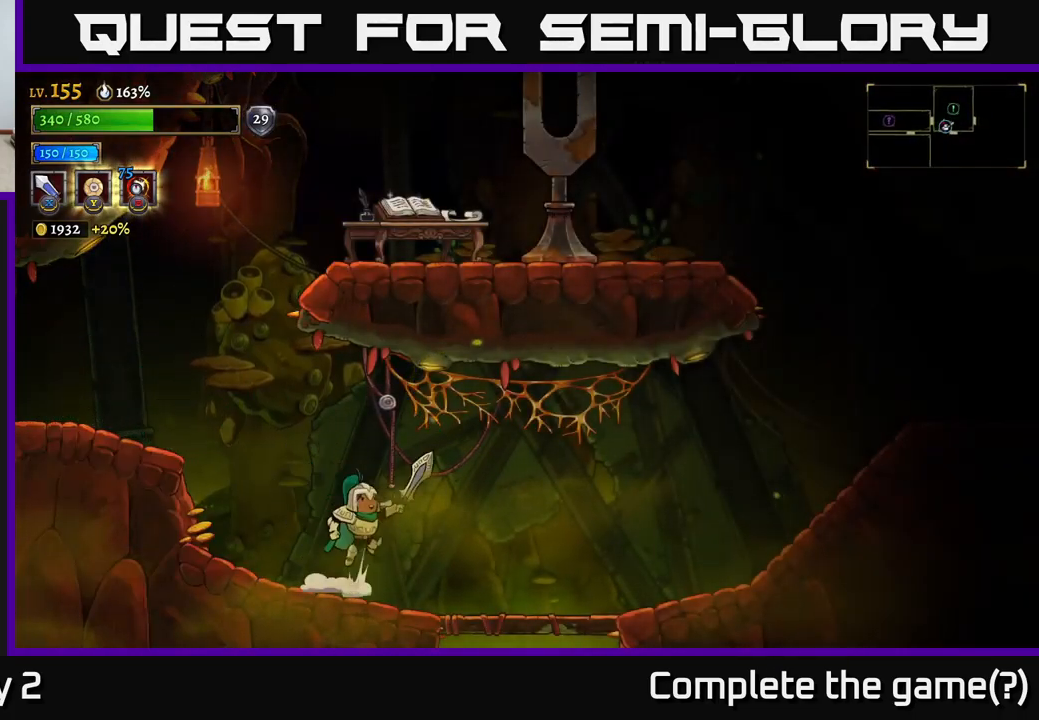
{"buttons": [], "left_stick": "down", "right_stick": "center", "events": [[33, "A", "down"], [117, "A", "up"], [417, "left_stick", "down"]]}
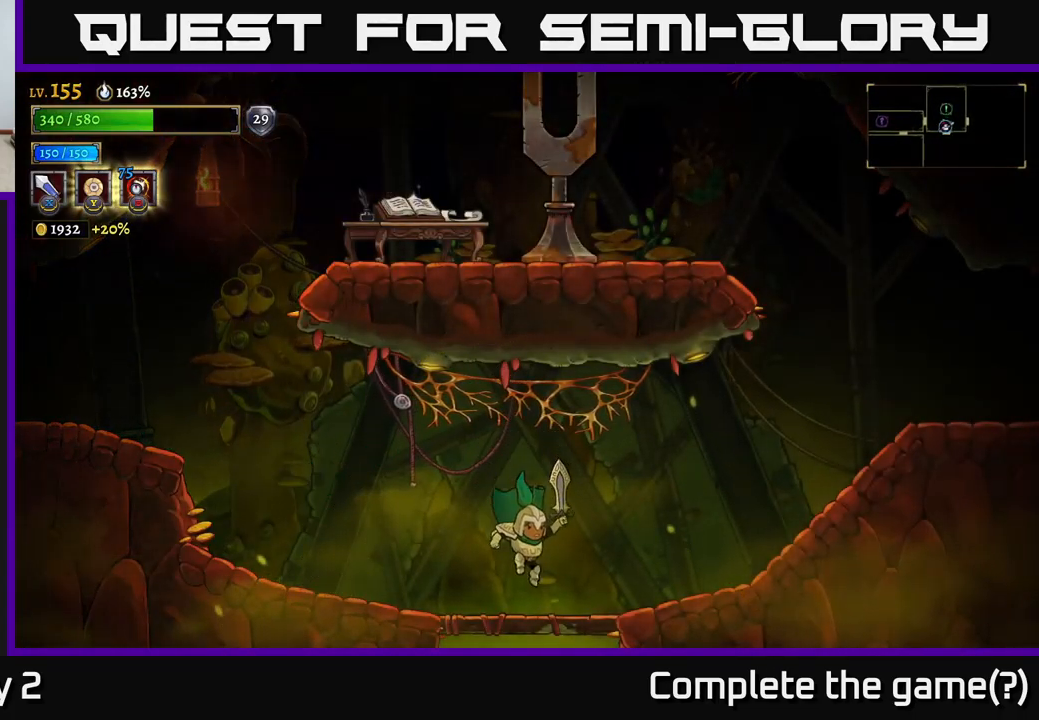
{"buttons": [], "left_stick": "down", "right_stick": "center", "events": [[150, "A", "down"], [217, "A", "up"]]}
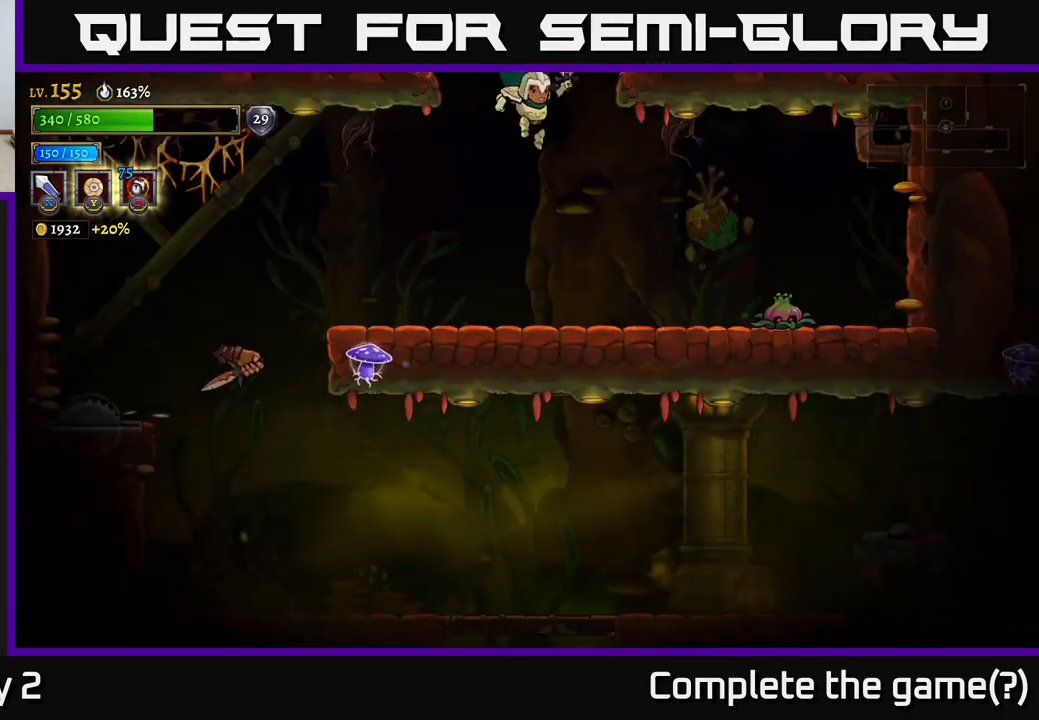
{"buttons": ["X"], "left_stick": "left", "right_stick": "center", "events": [[17, "left_stick", "center"], [300, "left_stick", "down"], [450, "left_stick", "left"], [484, "X", "down"]]}
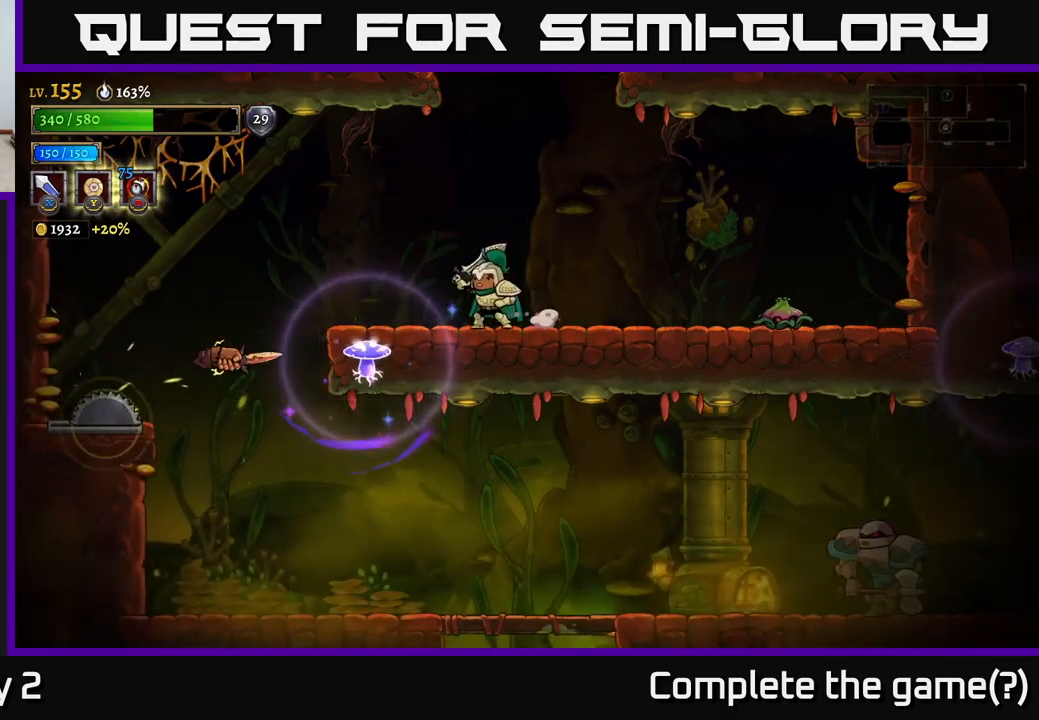
{"buttons": [], "left_stick": "right", "right_stick": "center", "events": [[67, "left_stick", "center"], [100, "X", "up"], [117, "left_stick", "right"]]}